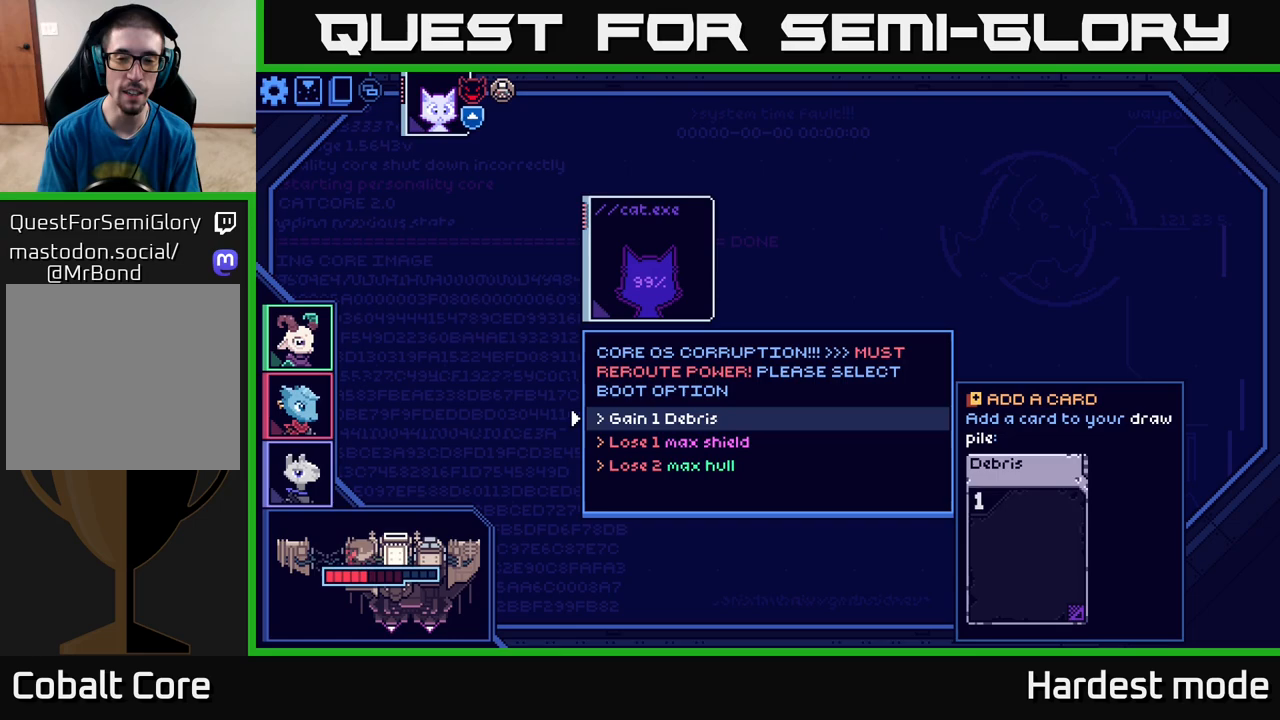
Gameplay with a controller (Xbox layout); each line is a JSON object with the inputs held at the frame after it. "events" lists button and stick changes between this image and that frame as [ms after this image, input, new state], when the widget could be followed in between.
{"buttons": [], "left_stick": "down", "right_stick": "center", "events": [[417, "left_stick", "down"]]}
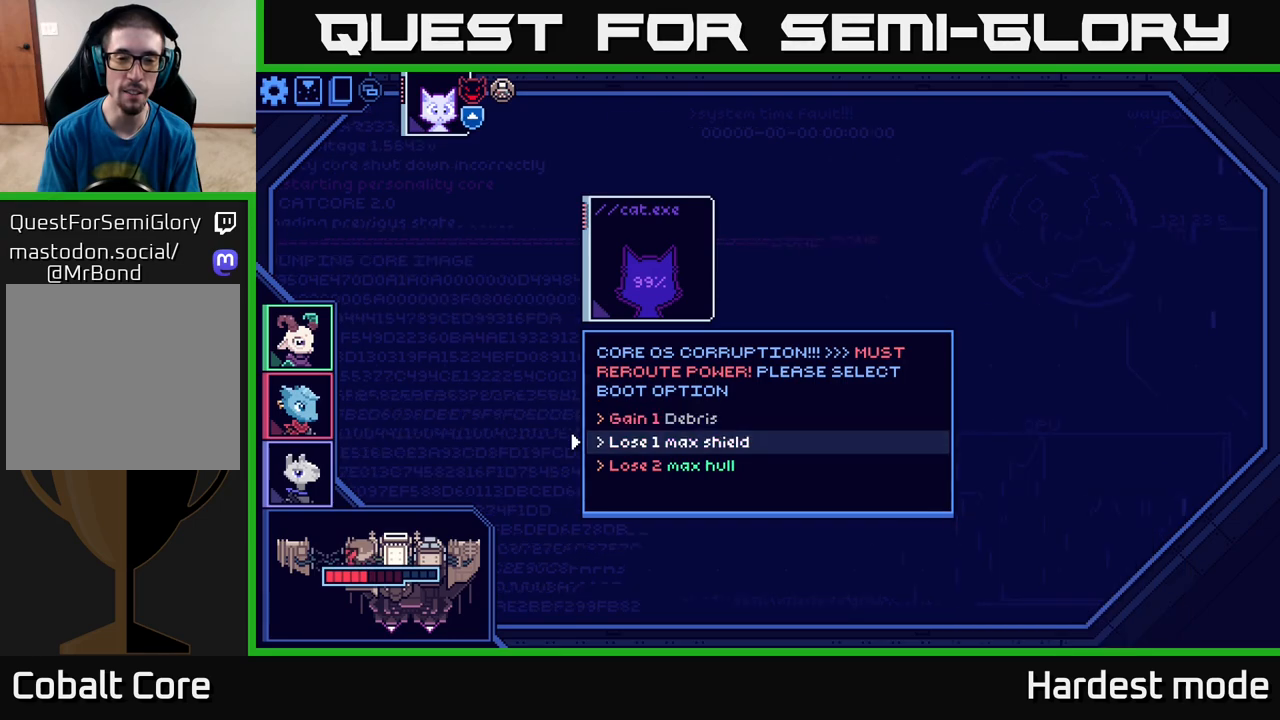
{"buttons": [], "left_stick": "center", "right_stick": "center", "events": [[117, "left_stick", "center"]]}
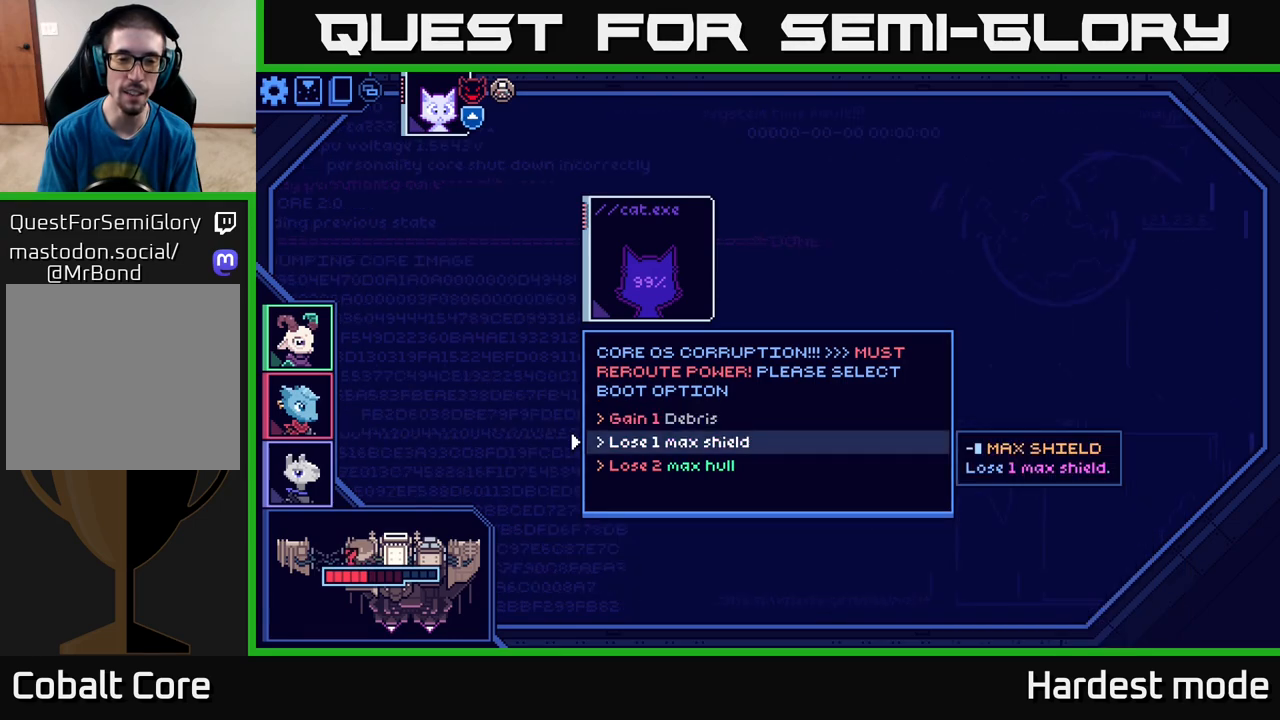
{"buttons": [], "left_stick": "up", "right_stick": "center", "events": [[417, "left_stick", "up"]]}
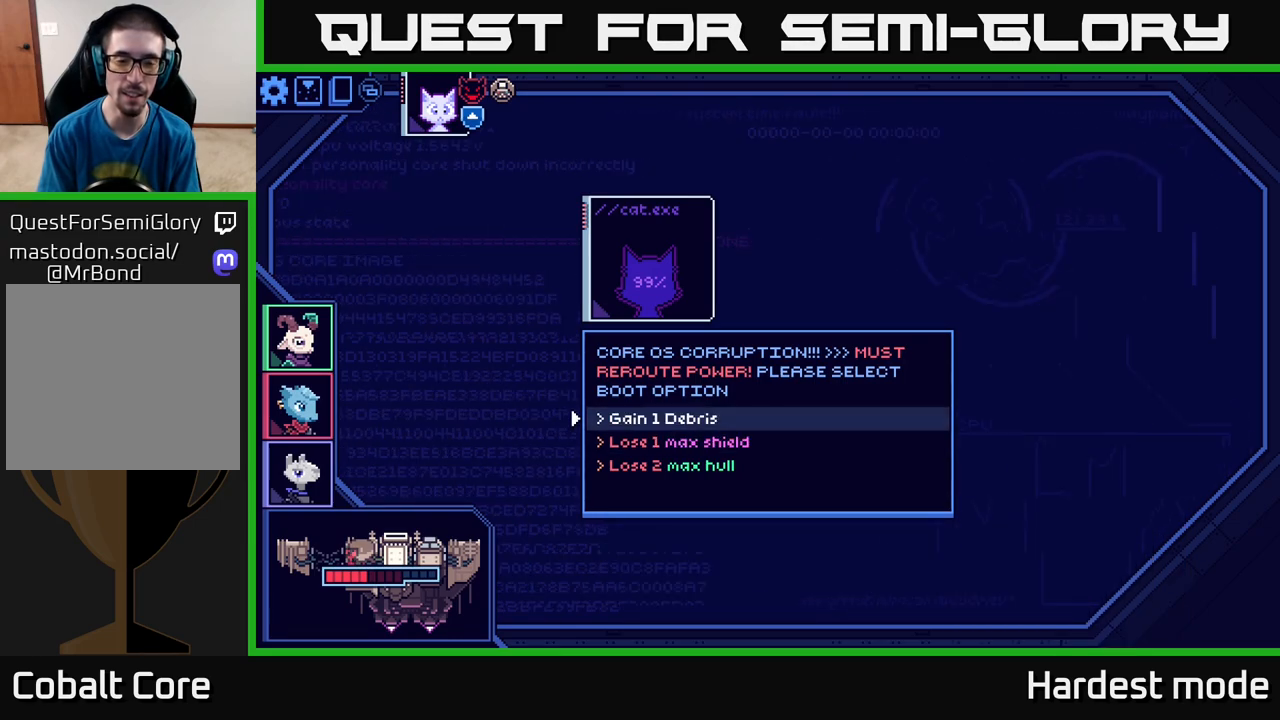
{"buttons": [], "left_stick": "center", "right_stick": "center", "events": [[133, "left_stick", "center"]]}
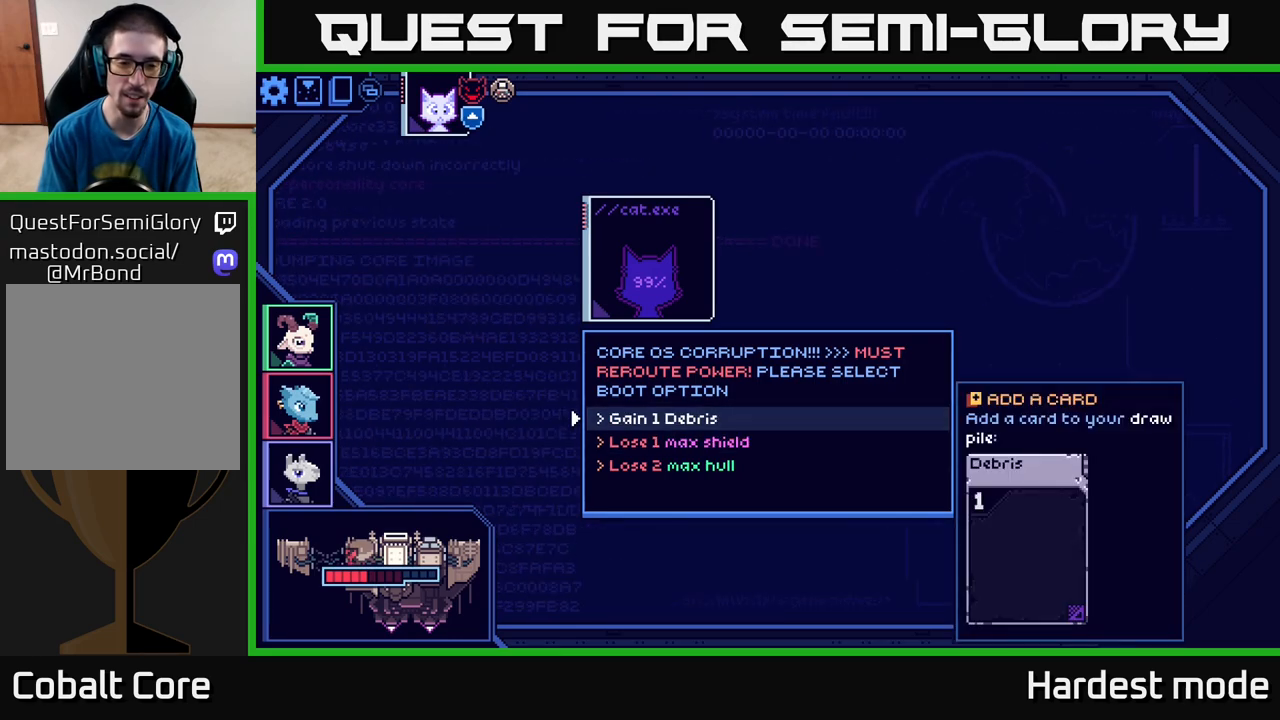
{"buttons": [], "left_stick": "center", "right_stick": "center", "events": []}
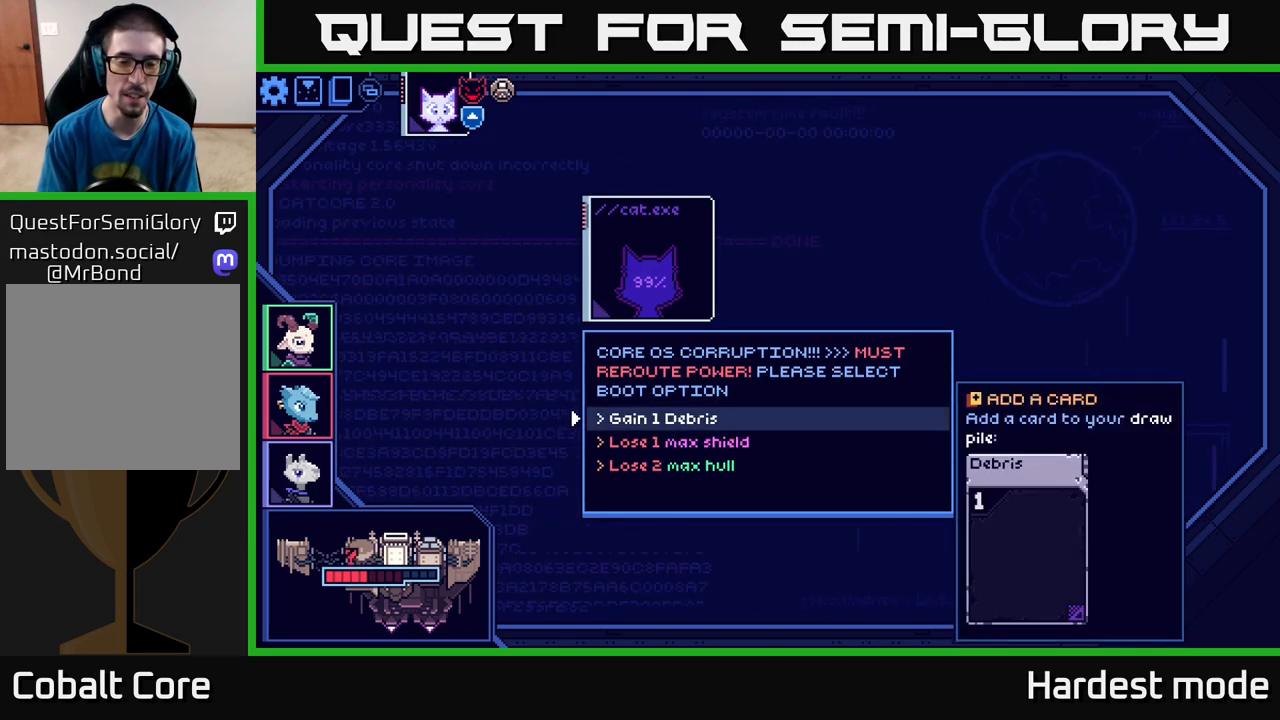
{"buttons": [], "left_stick": "center", "right_stick": "center", "events": []}
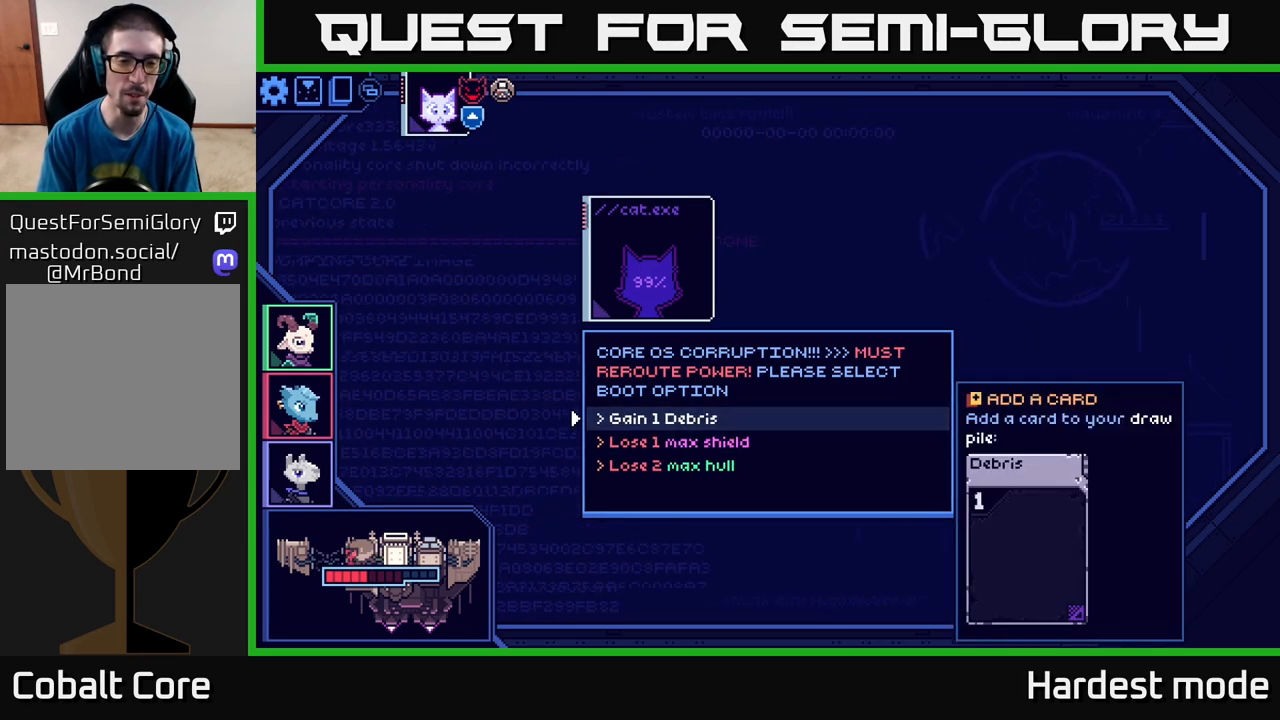
{"buttons": [], "left_stick": "center", "right_stick": "center", "events": []}
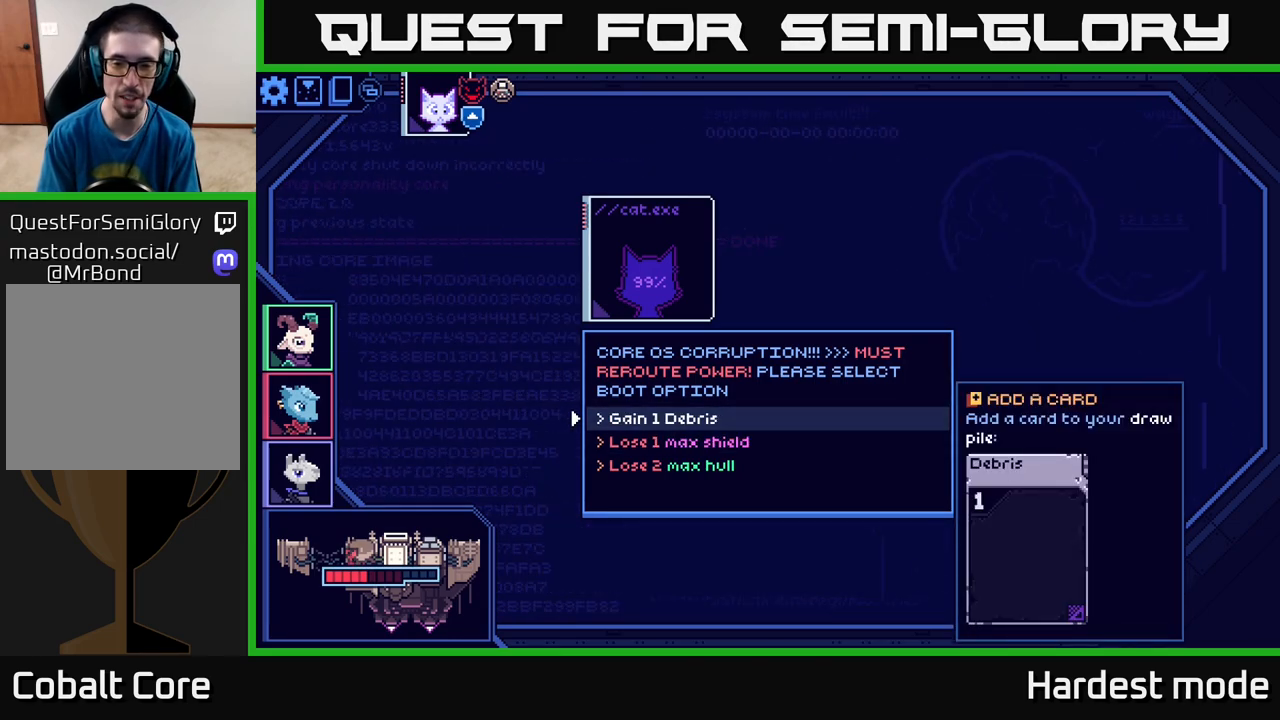
{"buttons": [], "left_stick": "center", "right_stick": "center", "events": []}
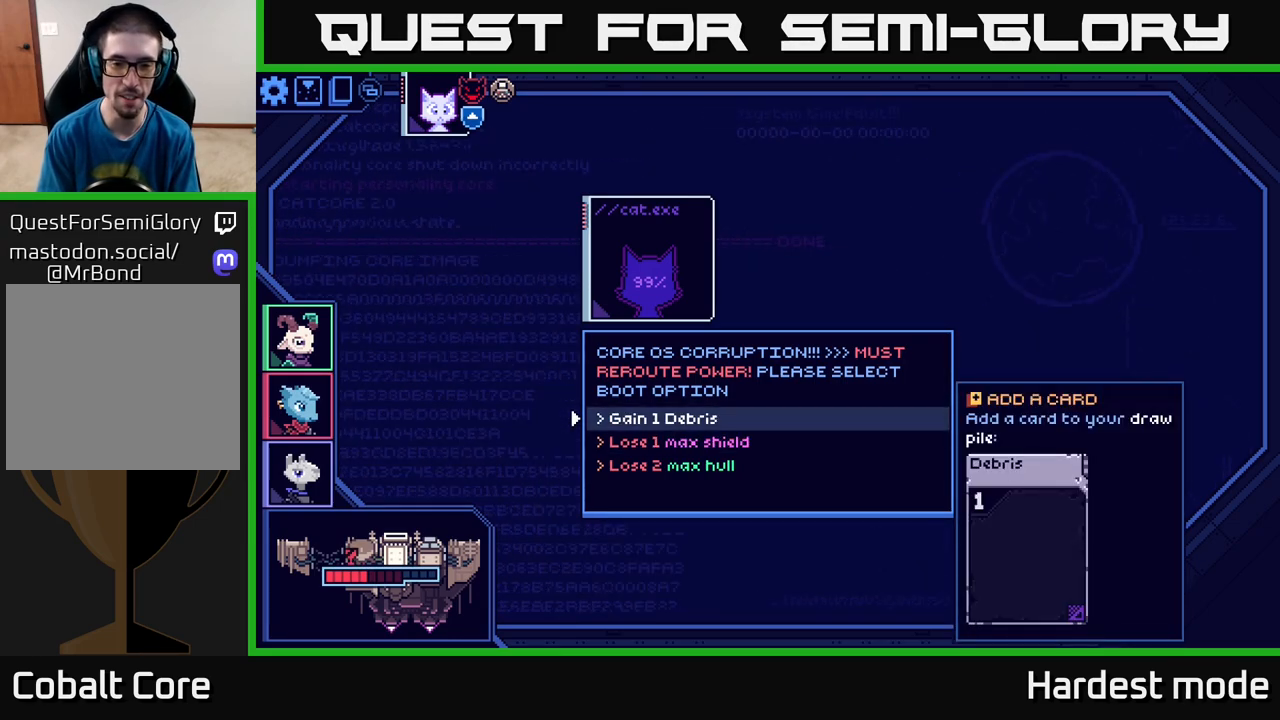
{"buttons": [], "left_stick": "center", "right_stick": "center", "events": [[117, "left_stick", "down-left"], [300, "left_stick", "center"]]}
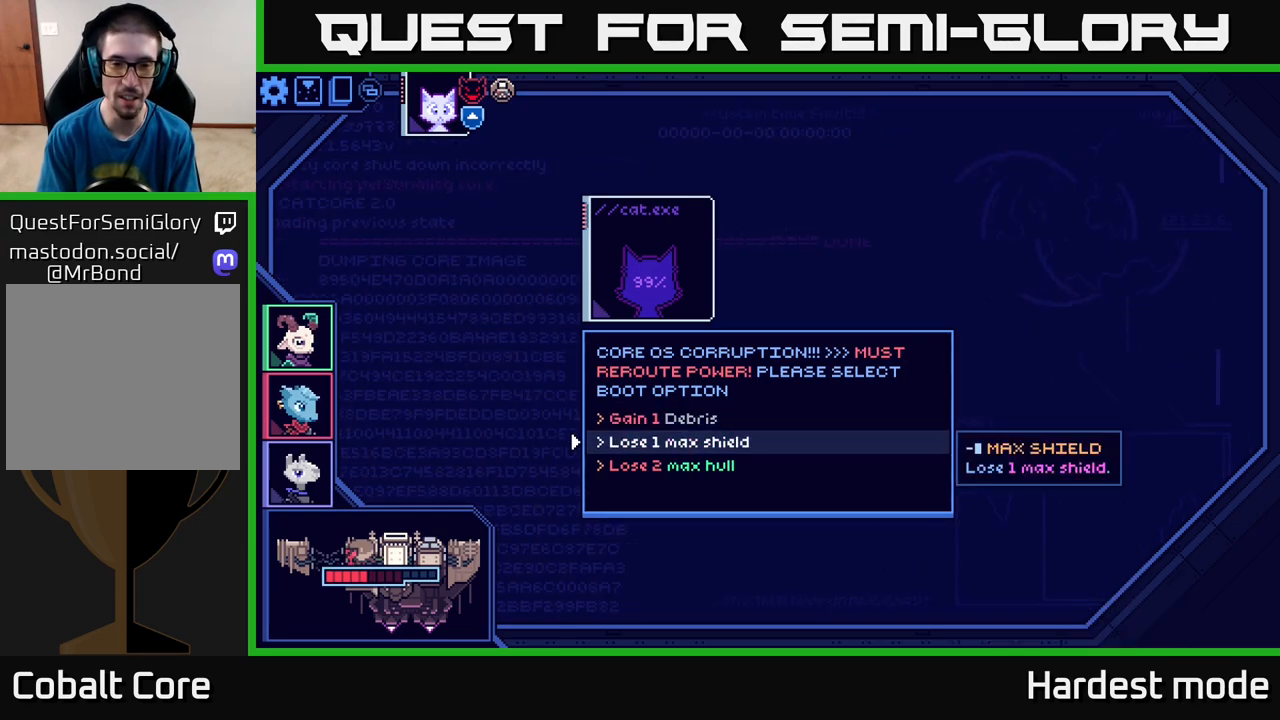
{"buttons": [], "left_stick": "center", "right_stick": "center", "events": []}
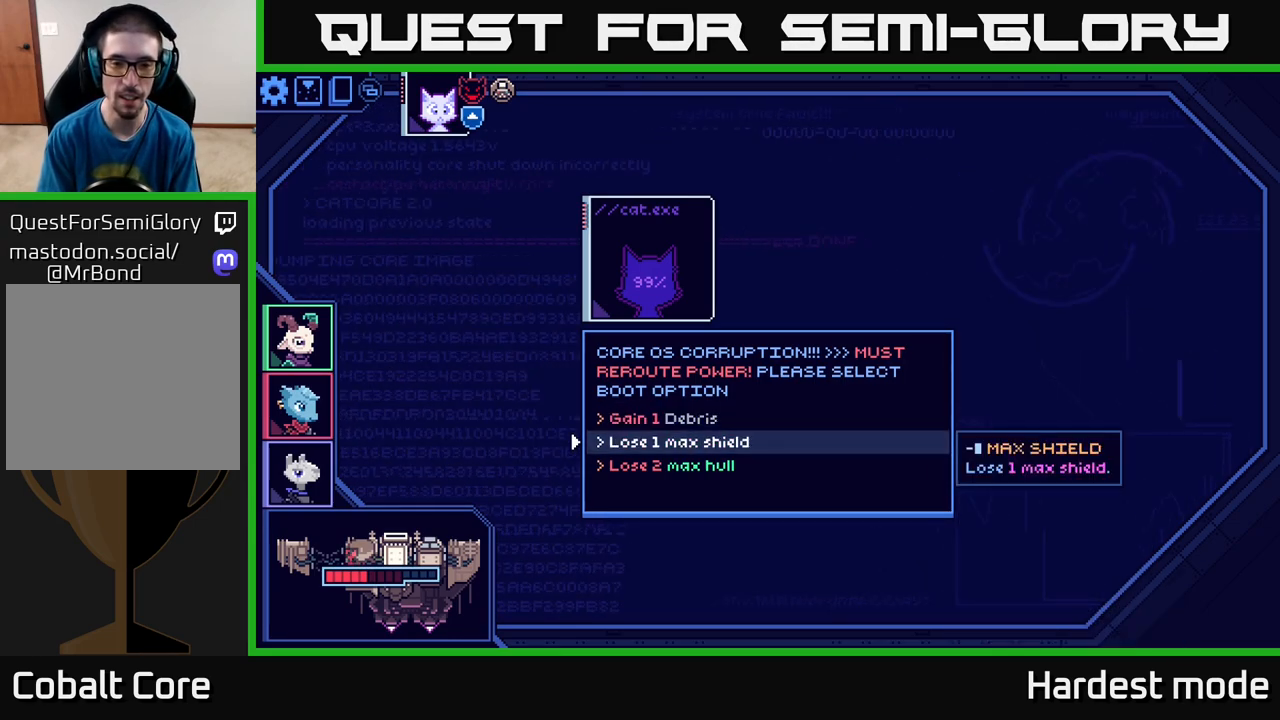
{"buttons": [], "left_stick": "center", "right_stick": "center", "events": []}
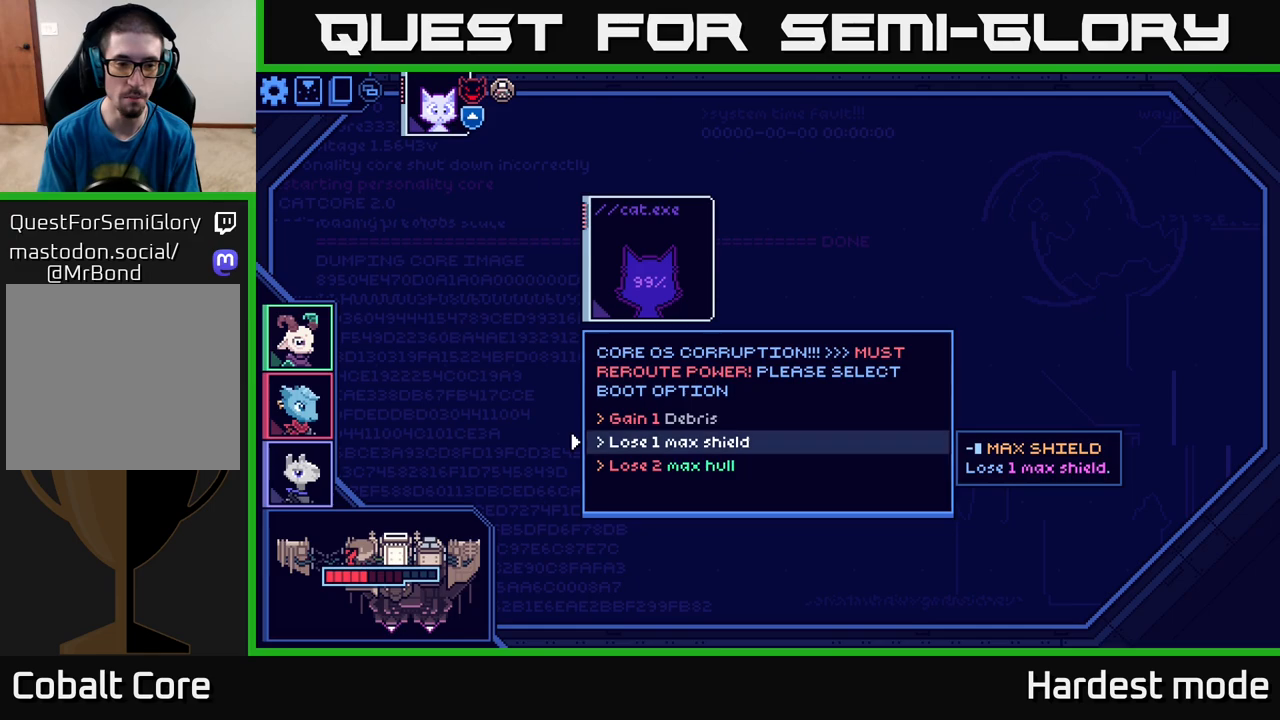
{"buttons": [], "left_stick": "down", "right_stick": "center", "events": [[367, "left_stick", "down"]]}
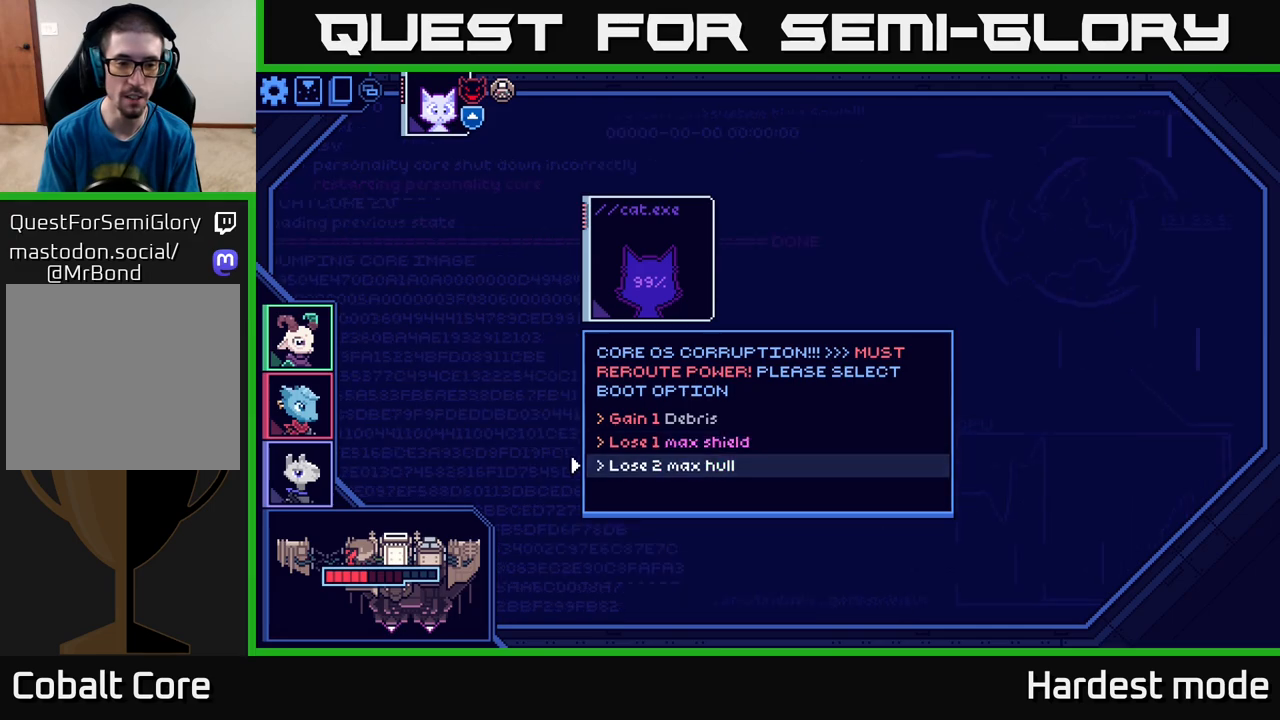
{"buttons": [], "left_stick": "center", "right_stick": "center", "events": [[33, "left_stick", "center"]]}
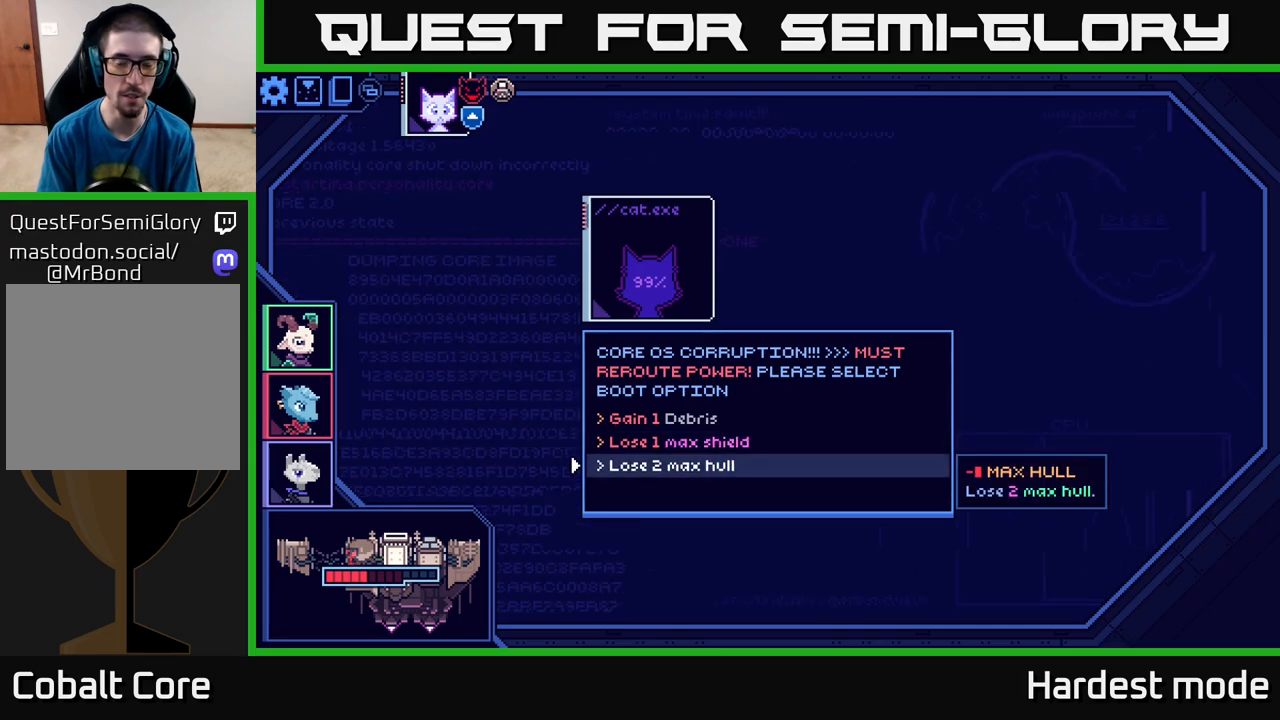
{"buttons": [], "left_stick": "center", "right_stick": "center", "events": []}
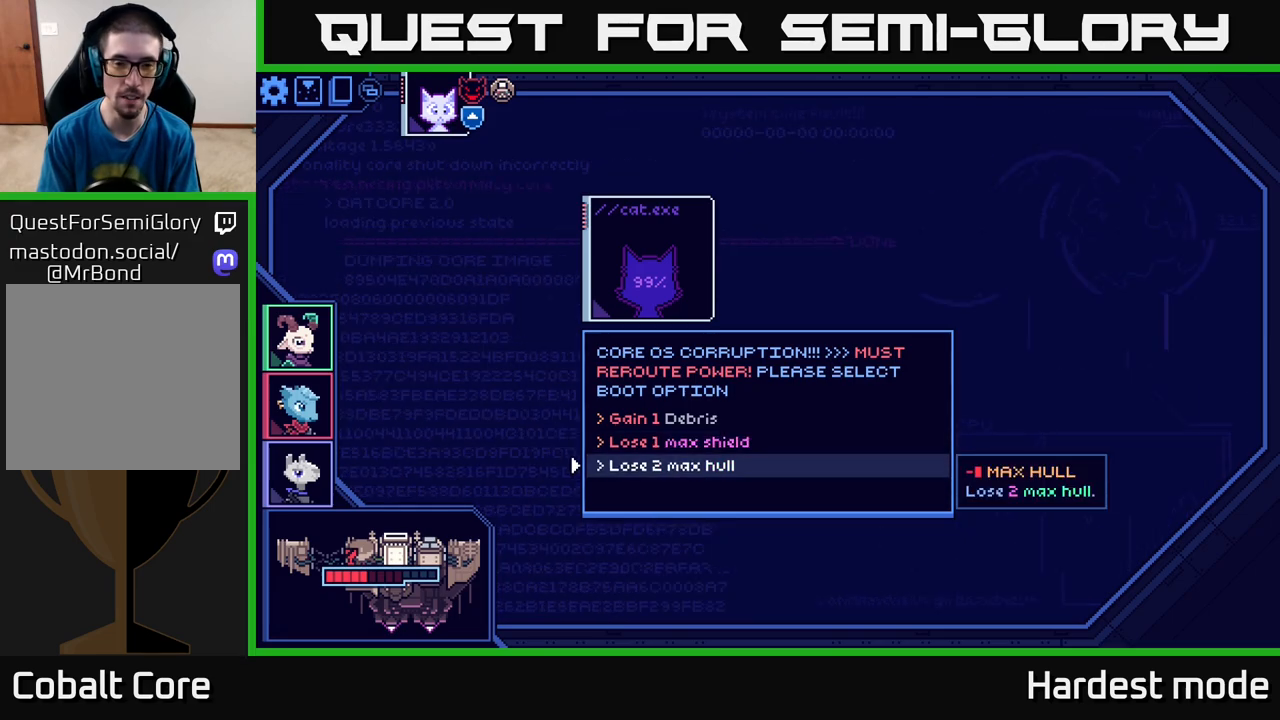
{"buttons": [], "left_stick": "center", "right_stick": "center", "events": [[167, "left_stick", "up"], [317, "left_stick", "center"]]}
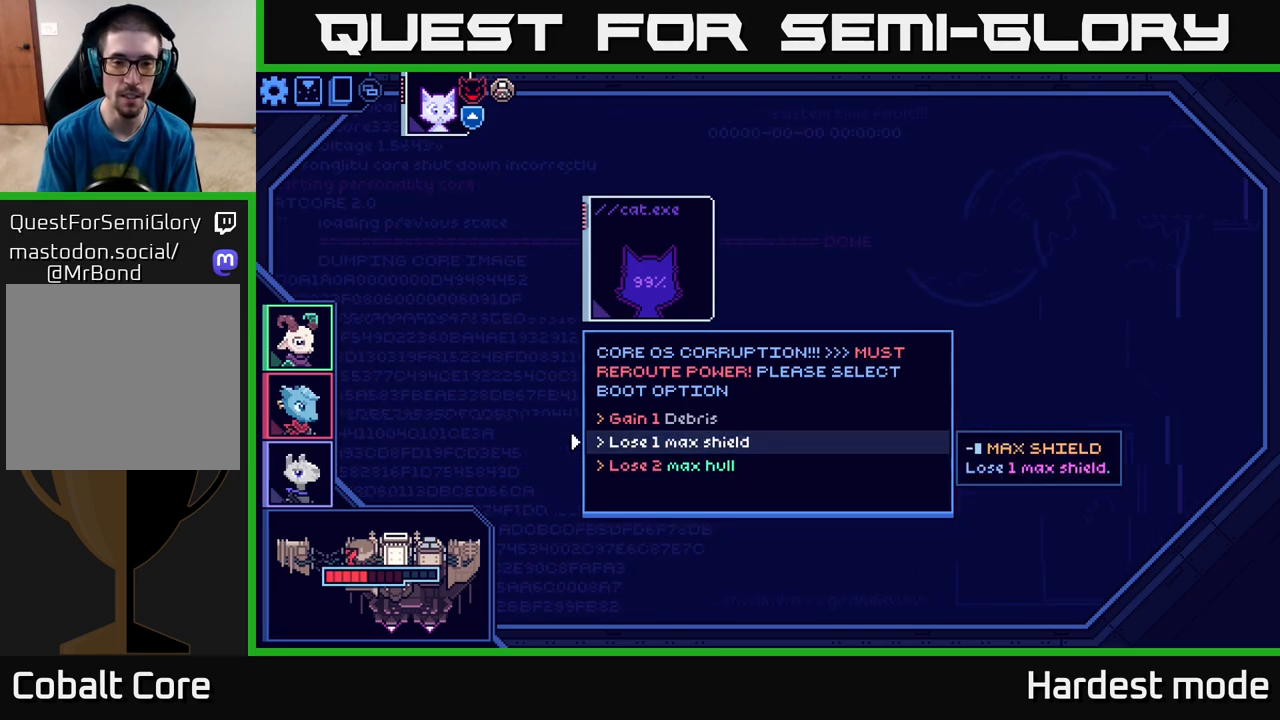
{"buttons": [], "left_stick": "center", "right_stick": "center", "events": [[150, "left_stick", "up"], [333, "left_stick", "center"]]}
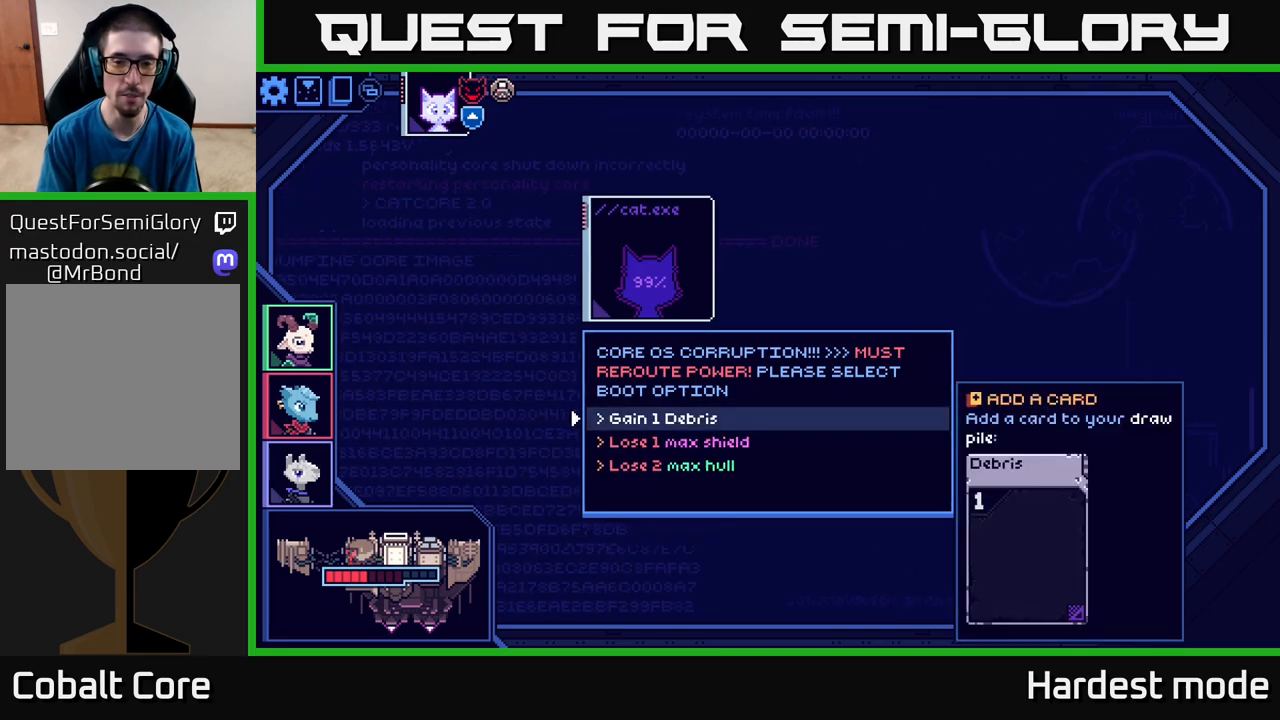
{"buttons": [], "left_stick": "center", "right_stick": "center", "events": []}
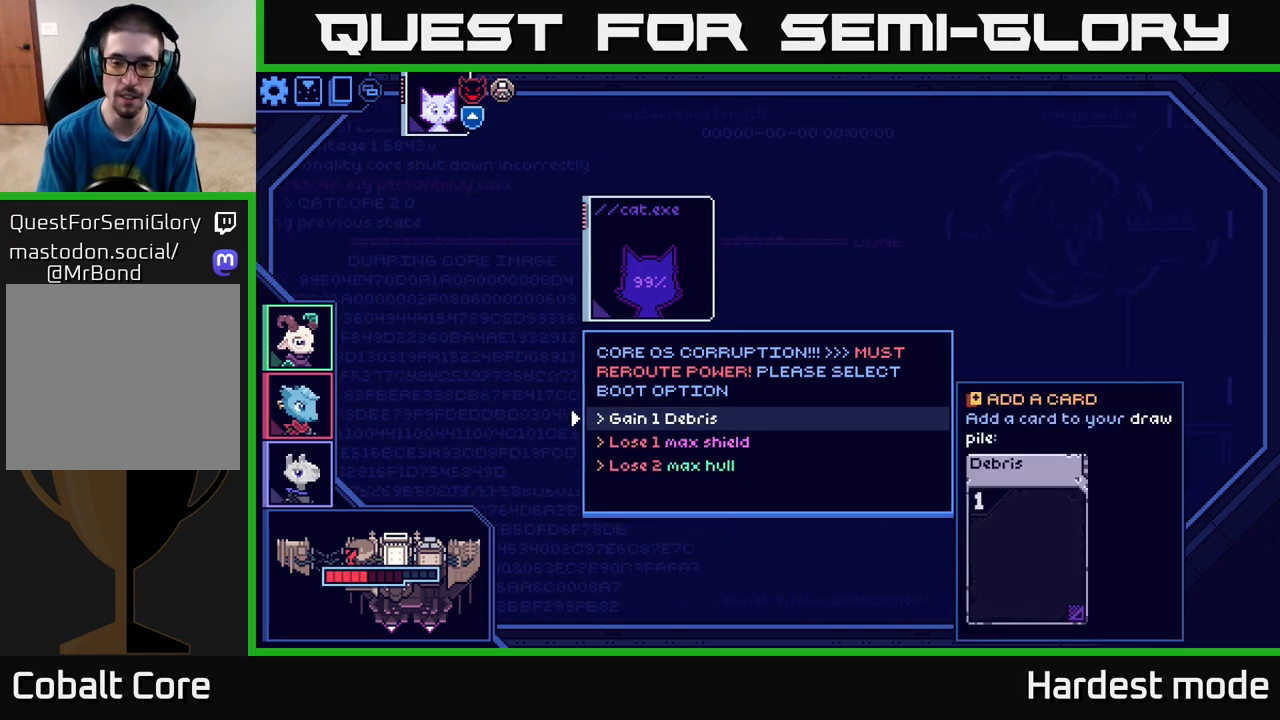
{"buttons": [], "left_stick": "center", "right_stick": "center", "events": []}
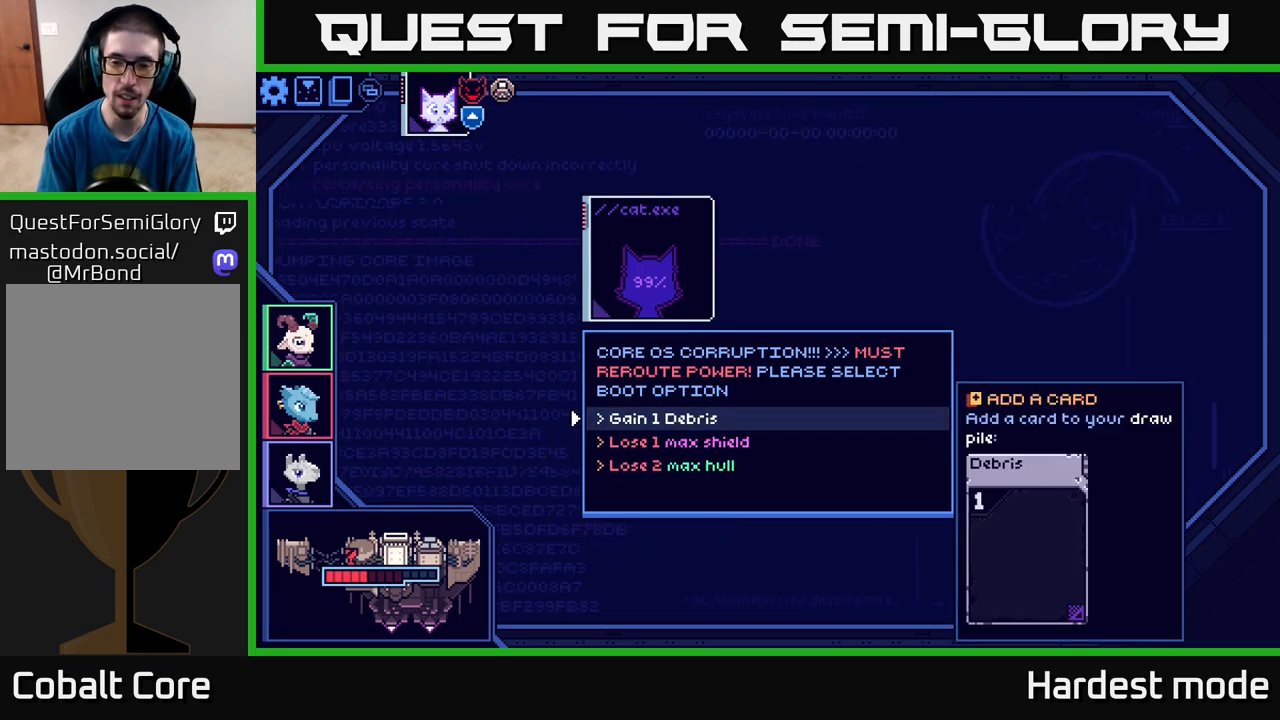
{"buttons": [], "left_stick": "center", "right_stick": "center", "events": []}
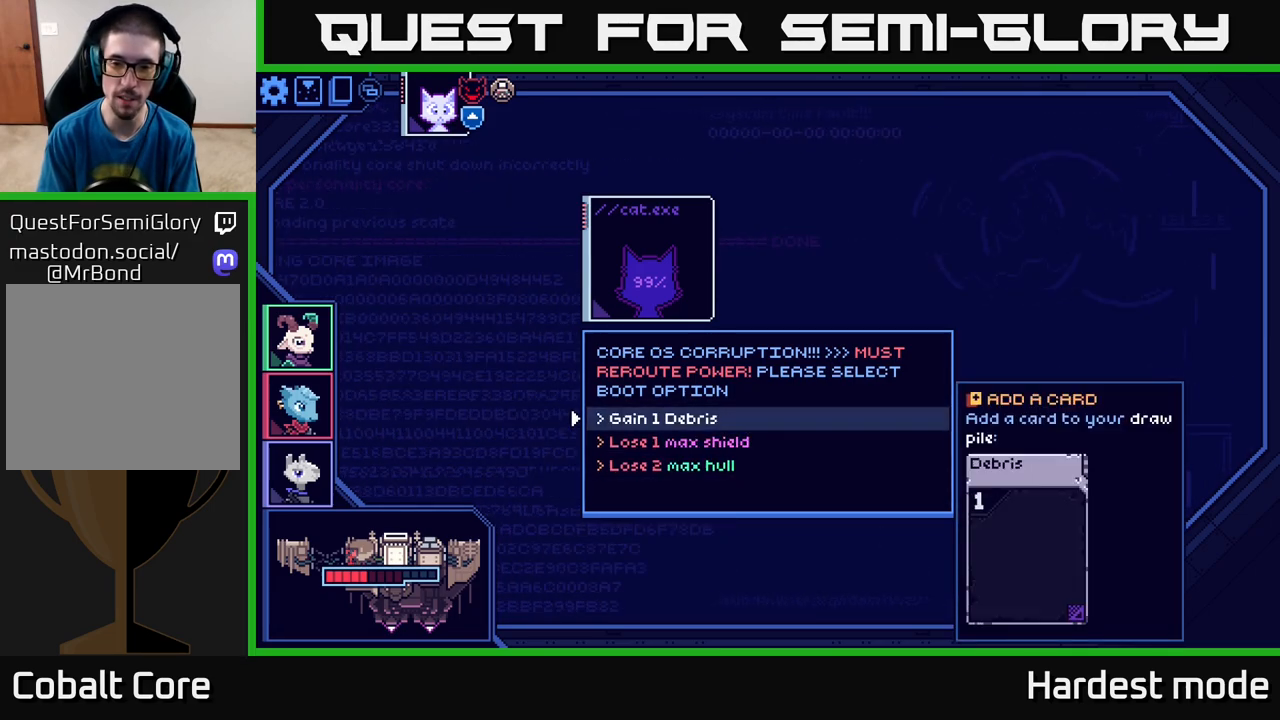
{"buttons": [], "left_stick": "center", "right_stick": "center", "events": []}
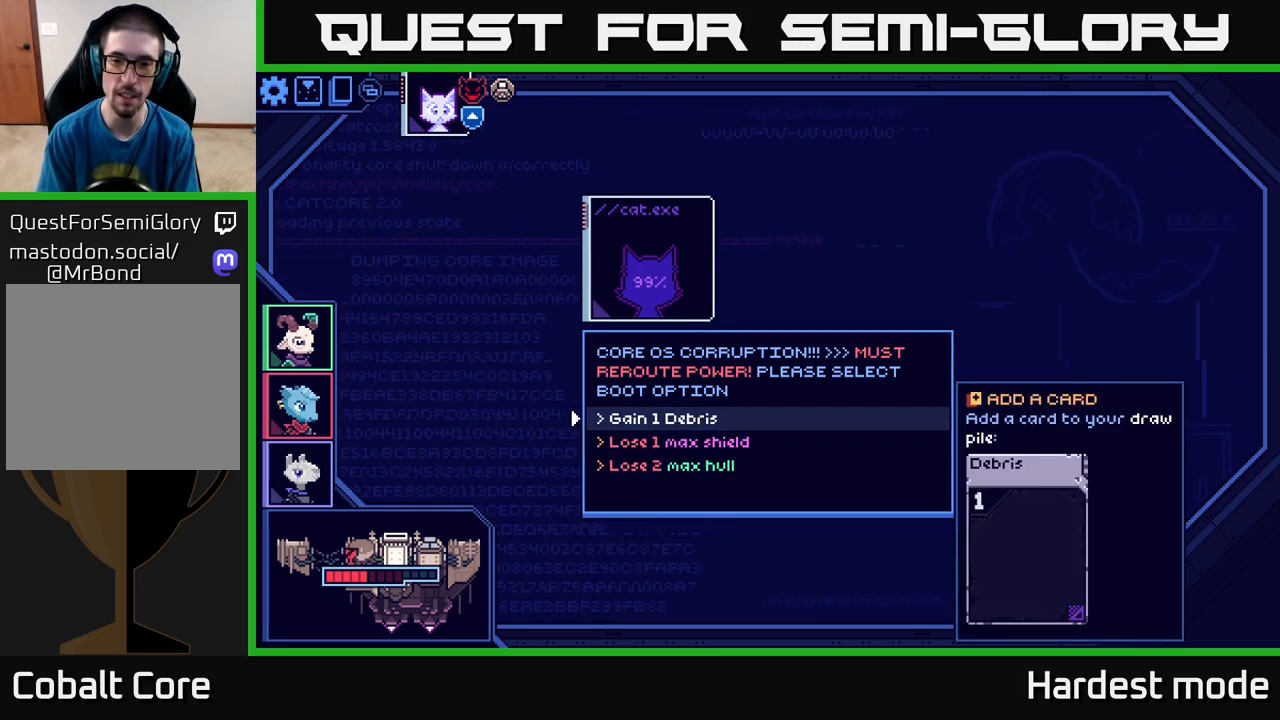
{"buttons": [], "left_stick": "center", "right_stick": "center", "events": []}
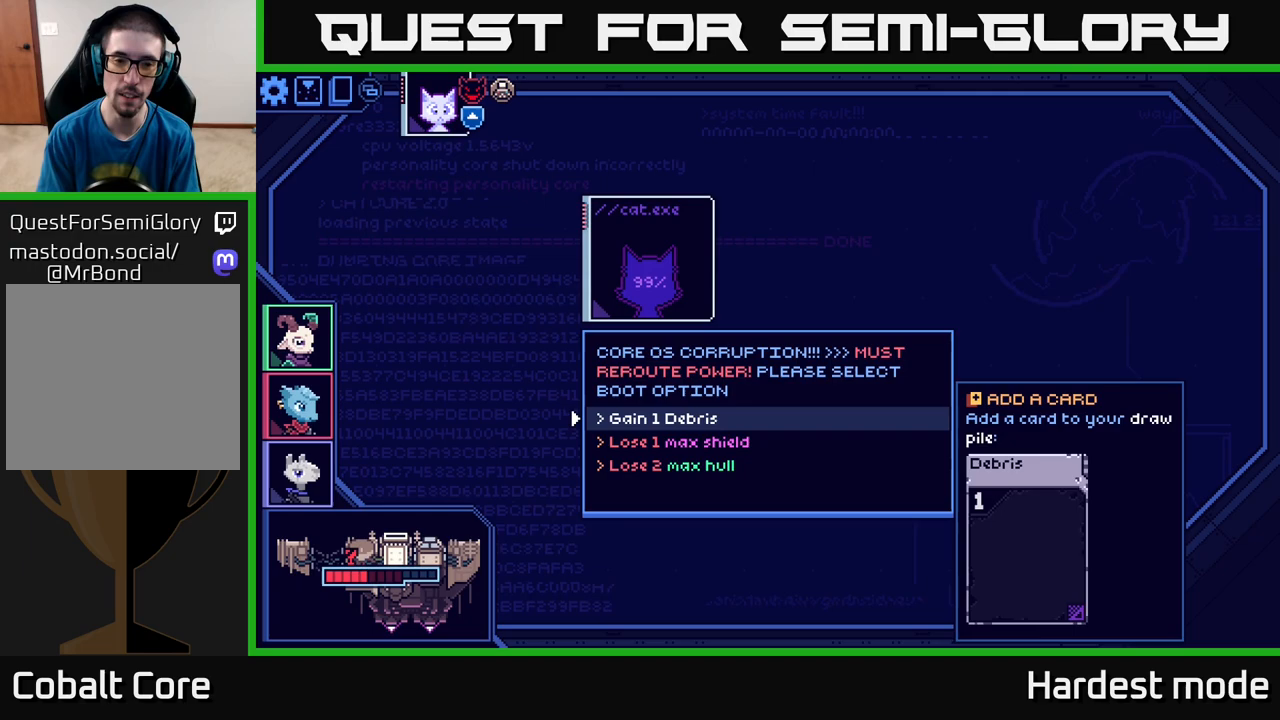
{"buttons": [], "left_stick": "up", "right_stick": "center", "events": [[133, "left_stick", "down"], [300, "left_stick", "center"], [383, "left_stick", "up"]]}
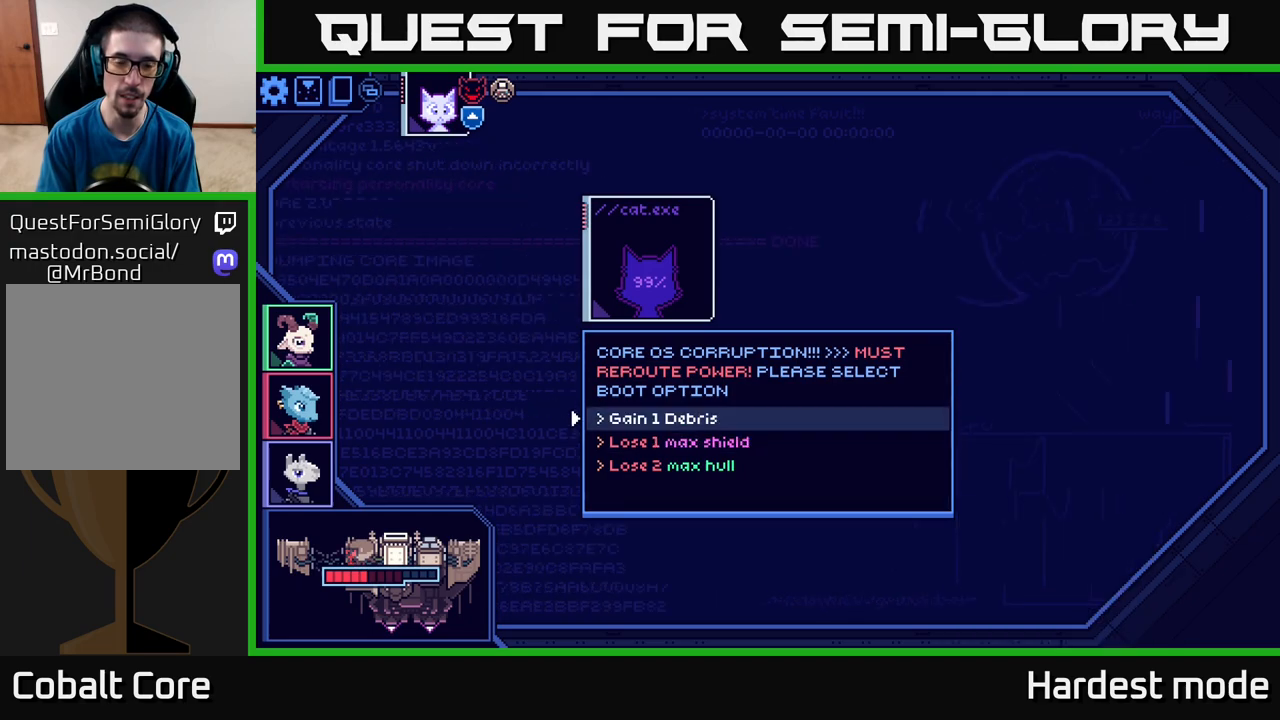
{"buttons": ["A"], "left_stick": "center", "right_stick": "center", "events": [[83, "left_stick", "center"], [467, "A", "down"]]}
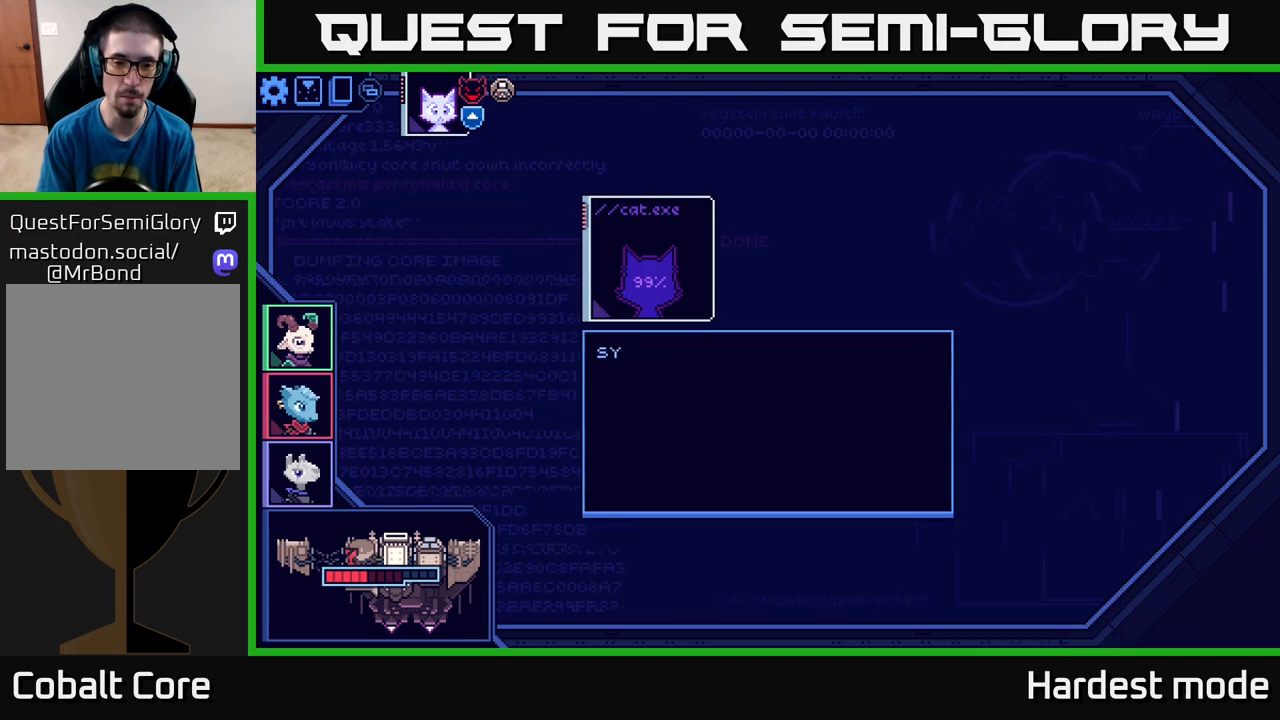
{"buttons": [], "left_stick": "center", "right_stick": "center", "events": [[67, "A", "up"]]}
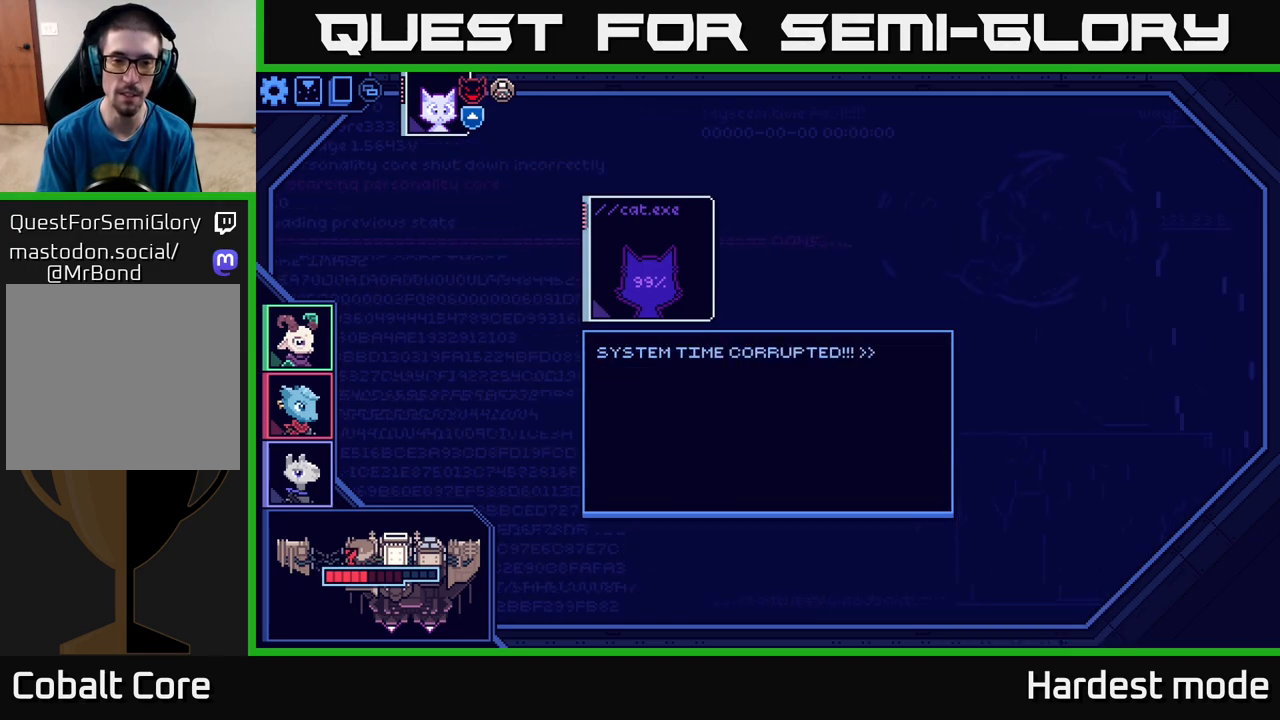
{"buttons": [], "left_stick": "center", "right_stick": "center", "events": []}